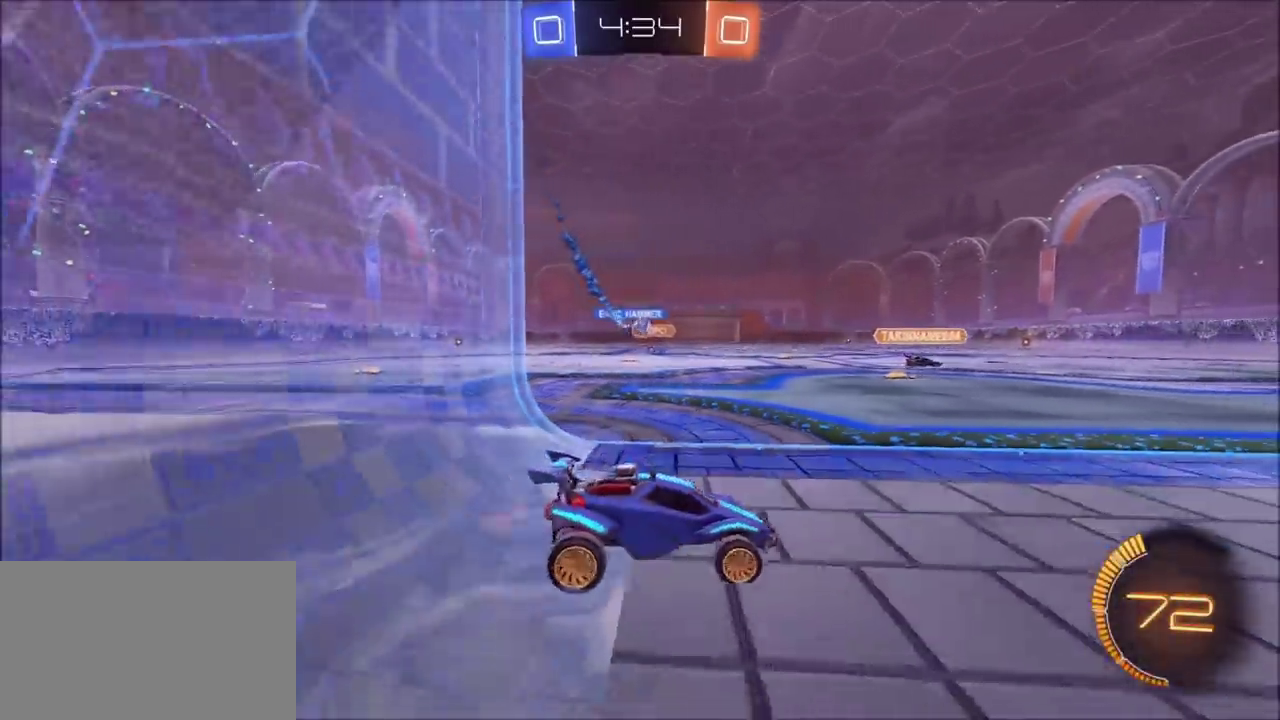
Gameplay with a controller (PlayStation layout); each line is a JSON object with the inputs held at the frame after it. "events" lists button and stick changes between this image and that frame as [ms after this image, input, new state], when the widget could be followed in between. This document gives stick clicks only as held states, not as events.
{"buttons": ["R2"], "left_stick": "left", "right_stick": "center", "events": [[317, "left_stick", "left"]]}
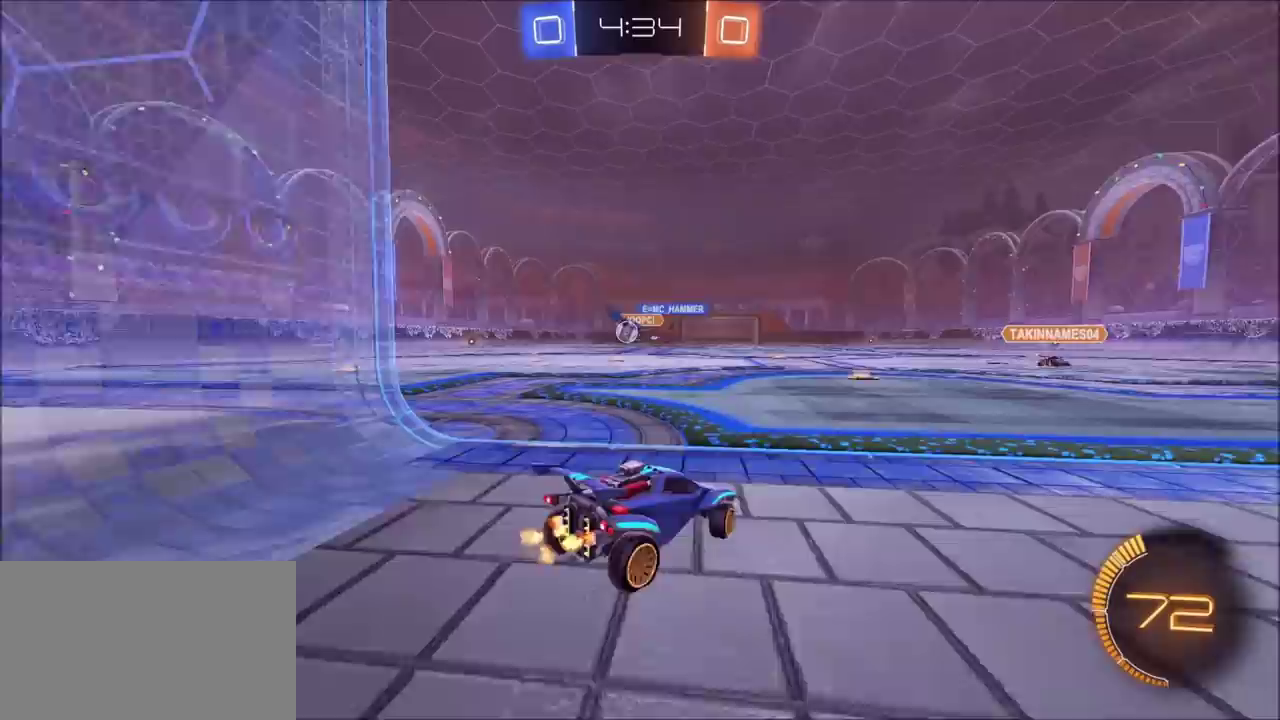
{"buttons": ["CIRCLE", "R2"], "left_stick": "left", "right_stick": "center", "events": [[33, "L1", "down"], [150, "L1", "up"], [167, "CIRCLE", "down"]]}
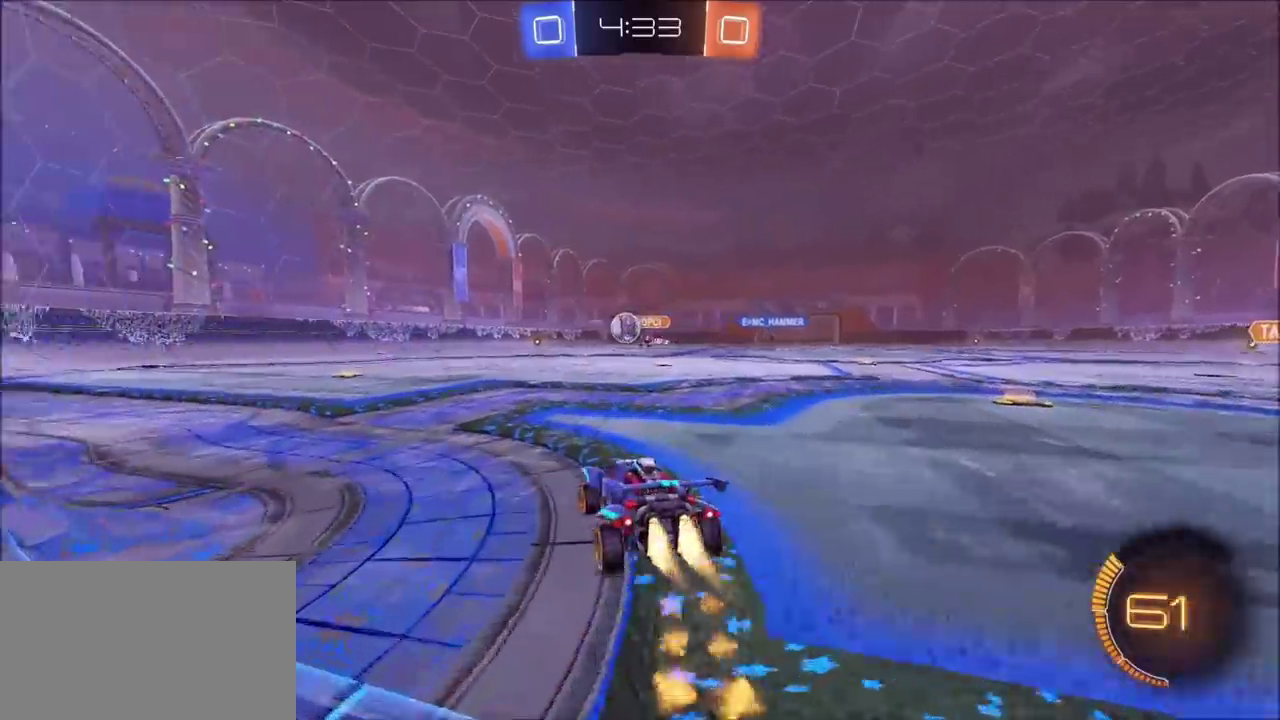
{"buttons": ["R2"], "left_stick": "right", "right_stick": "center", "events": [[167, "left_stick", "center"], [417, "left_stick", "right"], [450, "CIRCLE", "up"]]}
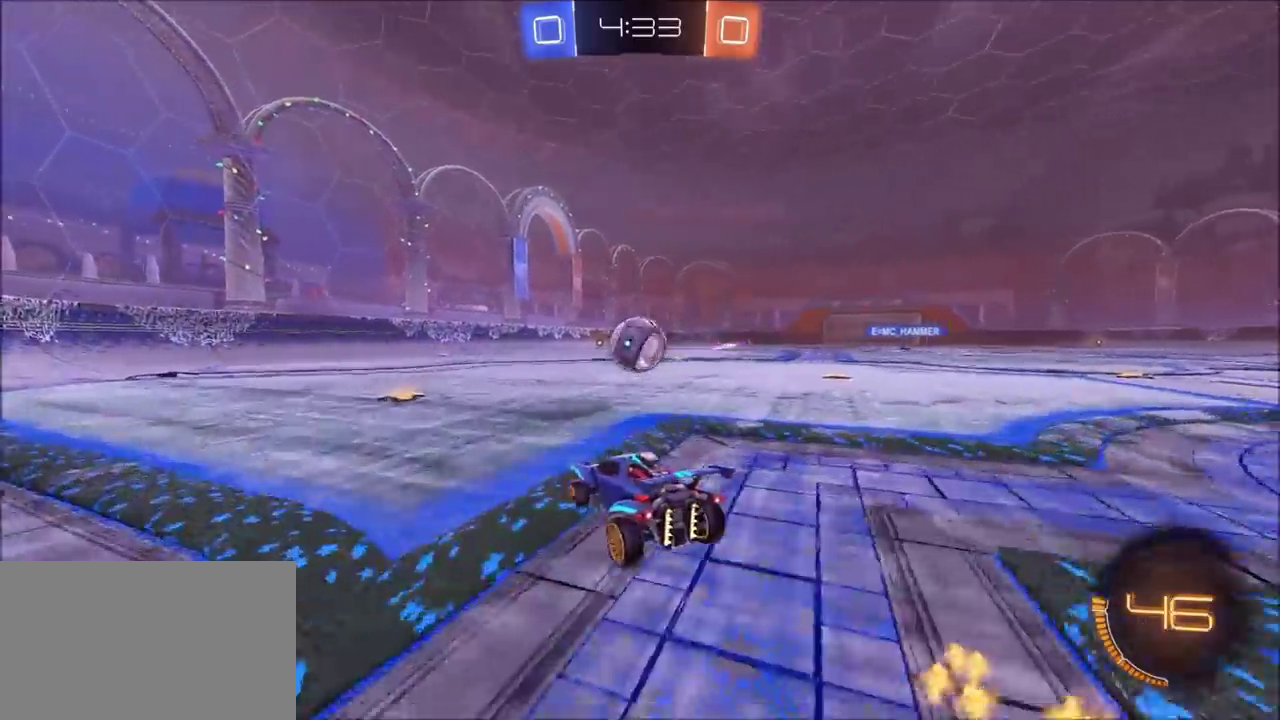
{"buttons": ["L1", "R2"], "left_stick": "left", "right_stick": "center", "events": [[100, "CIRCLE", "down"], [117, "CROSS", "down"], [150, "left_stick", "center"], [233, "CROSS", "up"], [233, "left_stick", "left"], [283, "L1", "down"], [350, "CROSS", "down"], [400, "CIRCLE", "up"], [483, "CROSS", "up"]]}
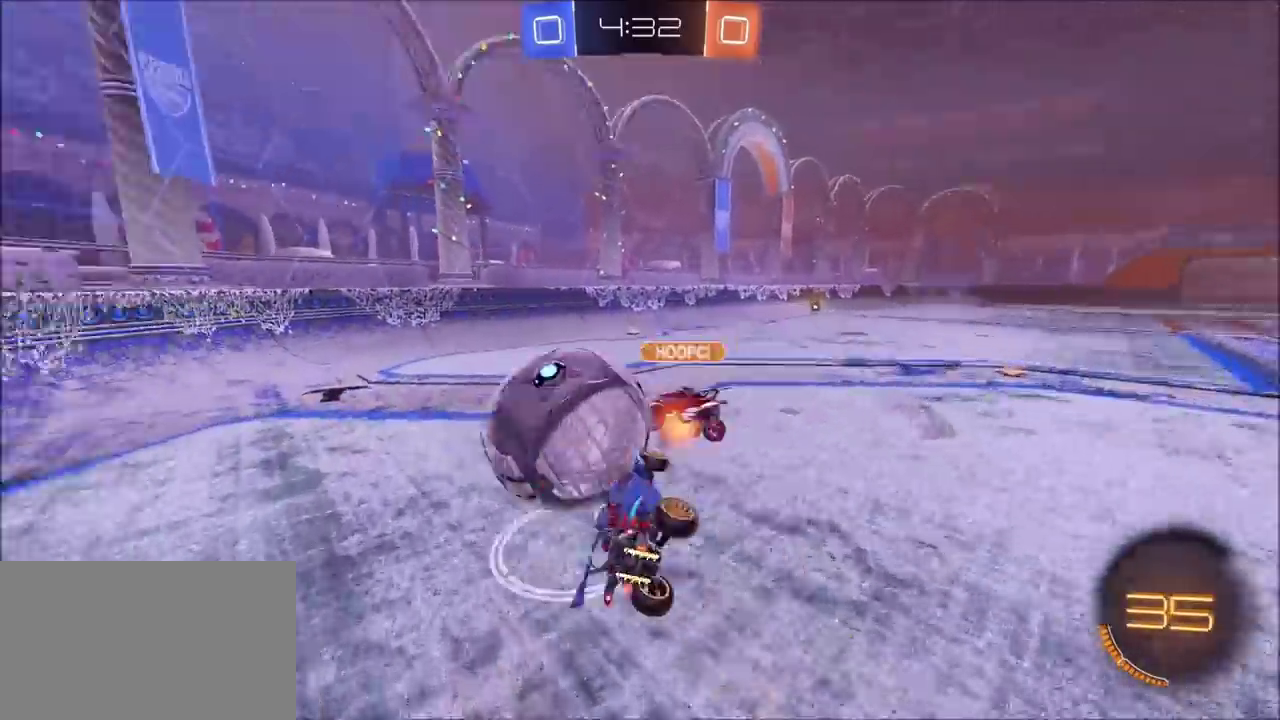
{"buttons": ["R2"], "left_stick": "center", "right_stick": "center"}
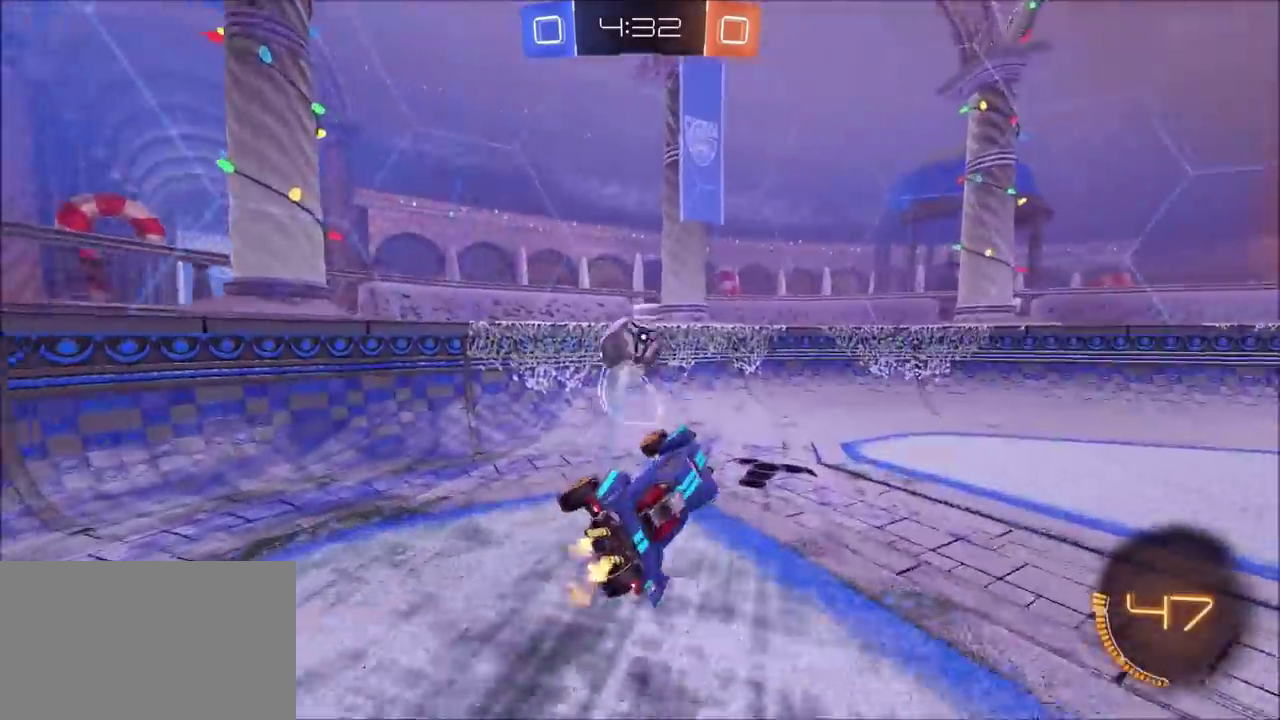
{"buttons": ["R2"], "left_stick": "center", "right_stick": "center"}
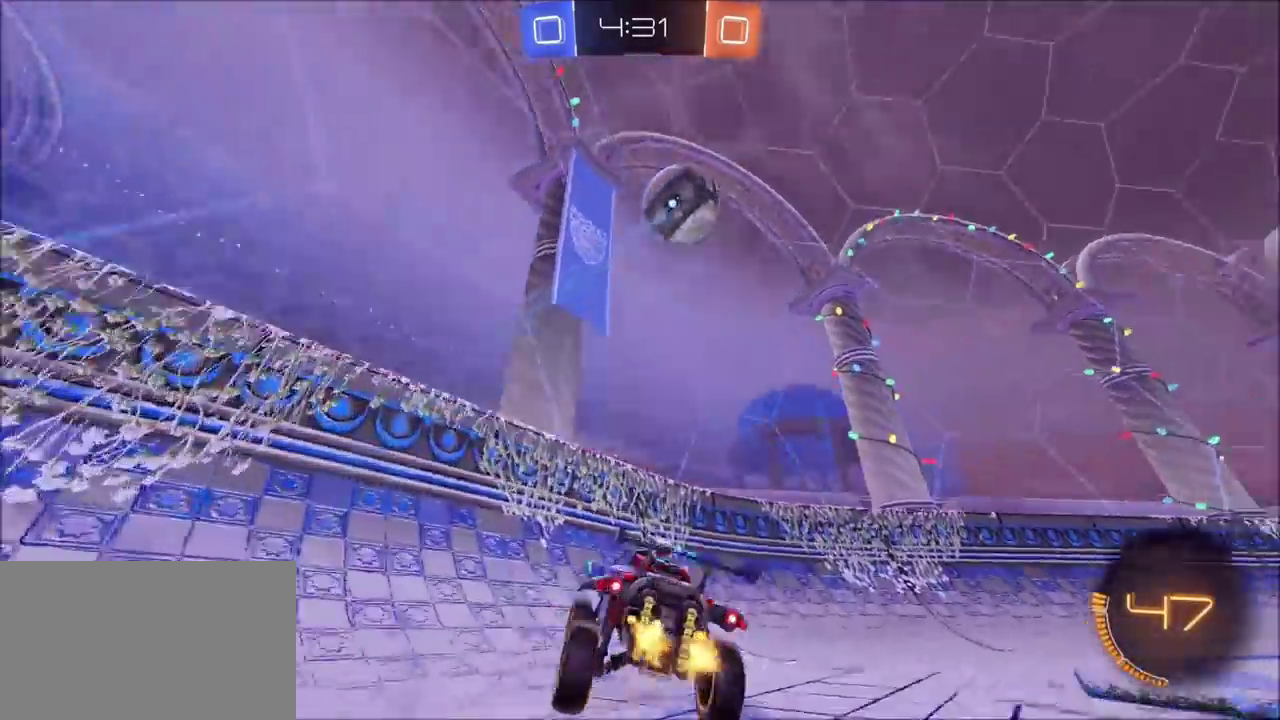
{"buttons": ["R2"], "left_stick": "up-right", "right_stick": "center", "events": [[50, "left_stick", "left"], [183, "left_stick", "center"], [450, "left_stick", "up-right"]]}
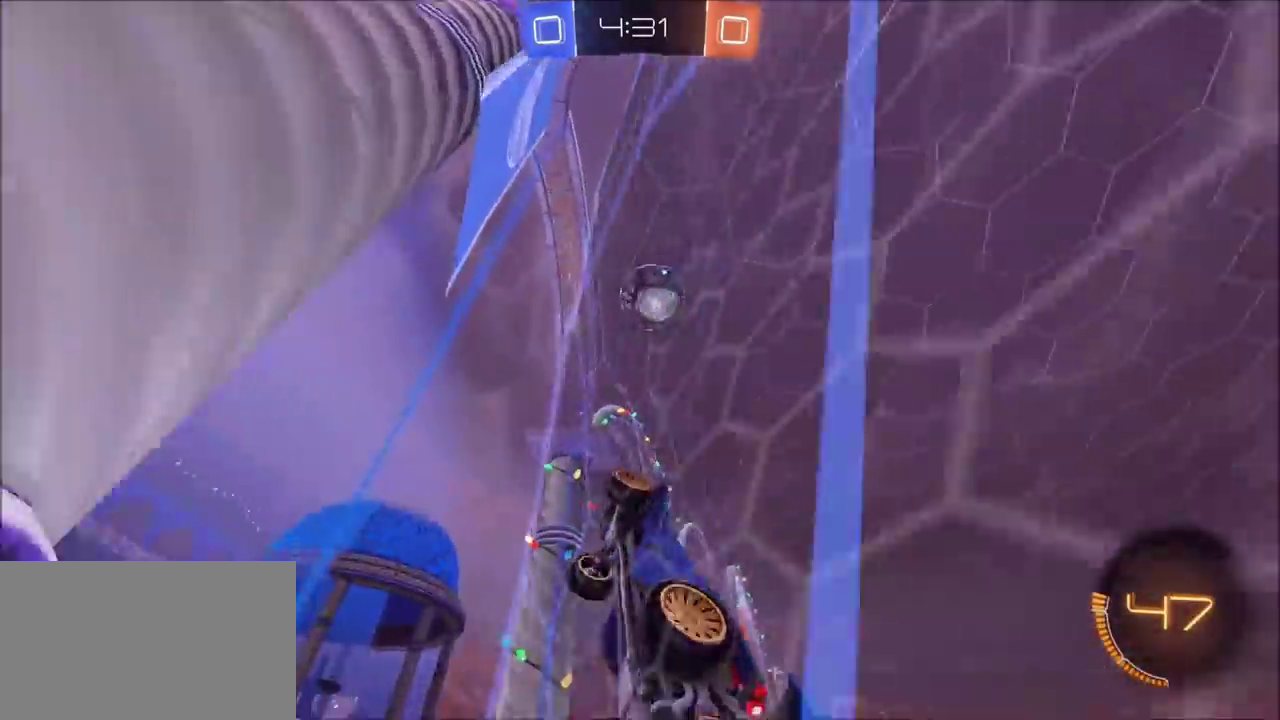
{"buttons": ["R2"], "left_stick": "center", "right_stick": "center", "events": [[450, "left_stick", "center"]]}
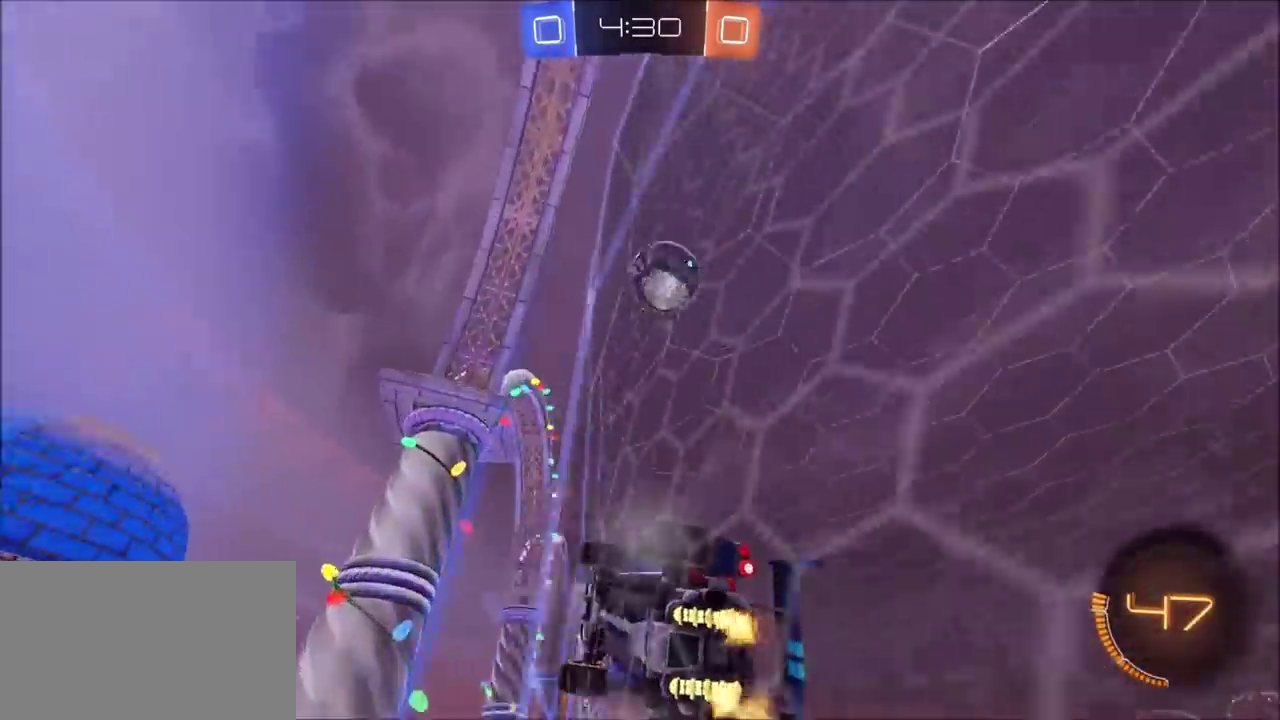
{"buttons": ["R2"], "left_stick": "center", "right_stick": "center"}
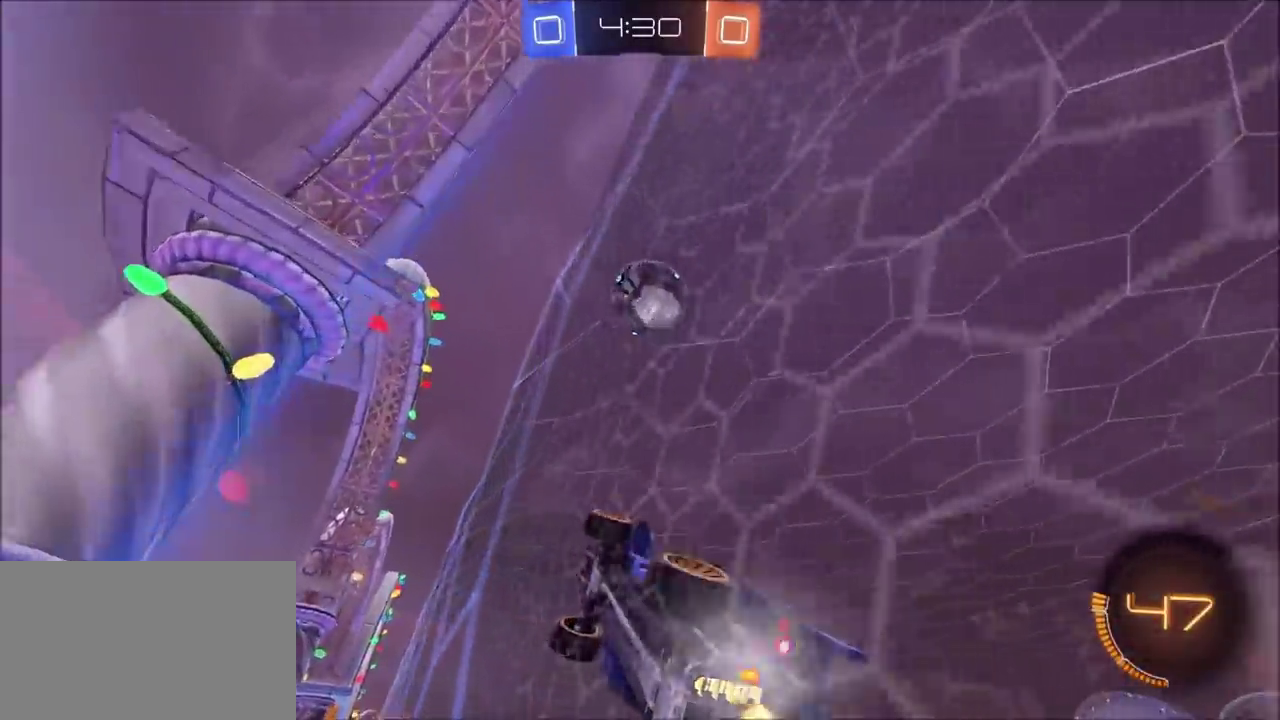
{"buttons": ["R2"], "left_stick": "center", "right_stick": "center", "events": []}
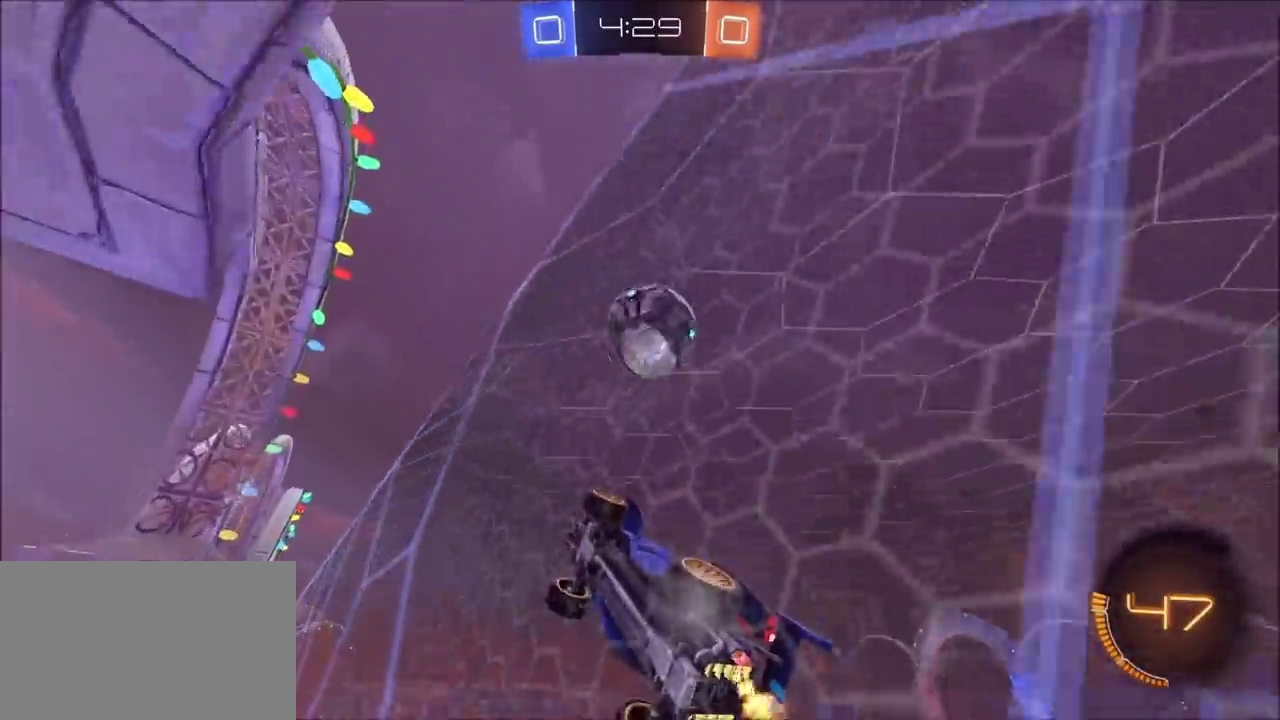
{"buttons": ["CIRCLE", "R2"], "left_stick": "up-right", "right_stick": "center"}
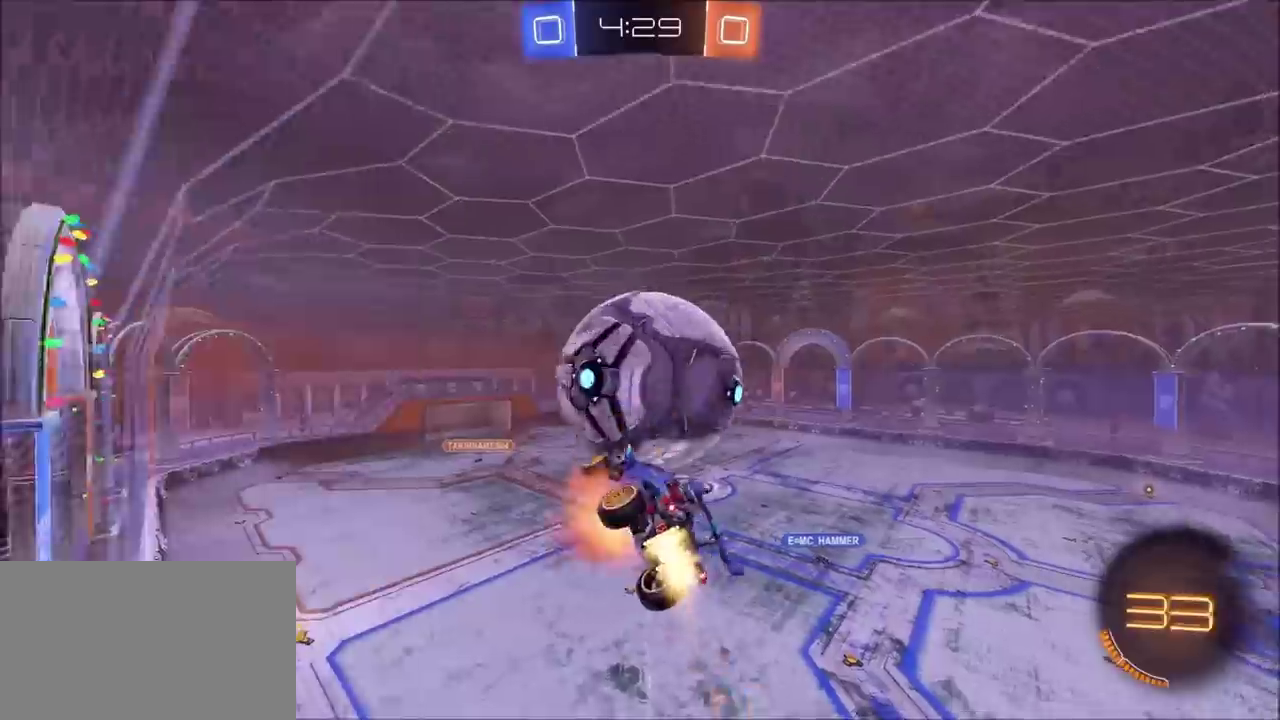
{"buttons": [], "left_stick": "down-left", "right_stick": "center", "events": [[17, "CROSS", "down"], [100, "left_stick", "down"], [200, "CROSS", "up"], [300, "CIRCLE", "up"], [367, "R2", "up"], [450, "left_stick", "down-left"]]}
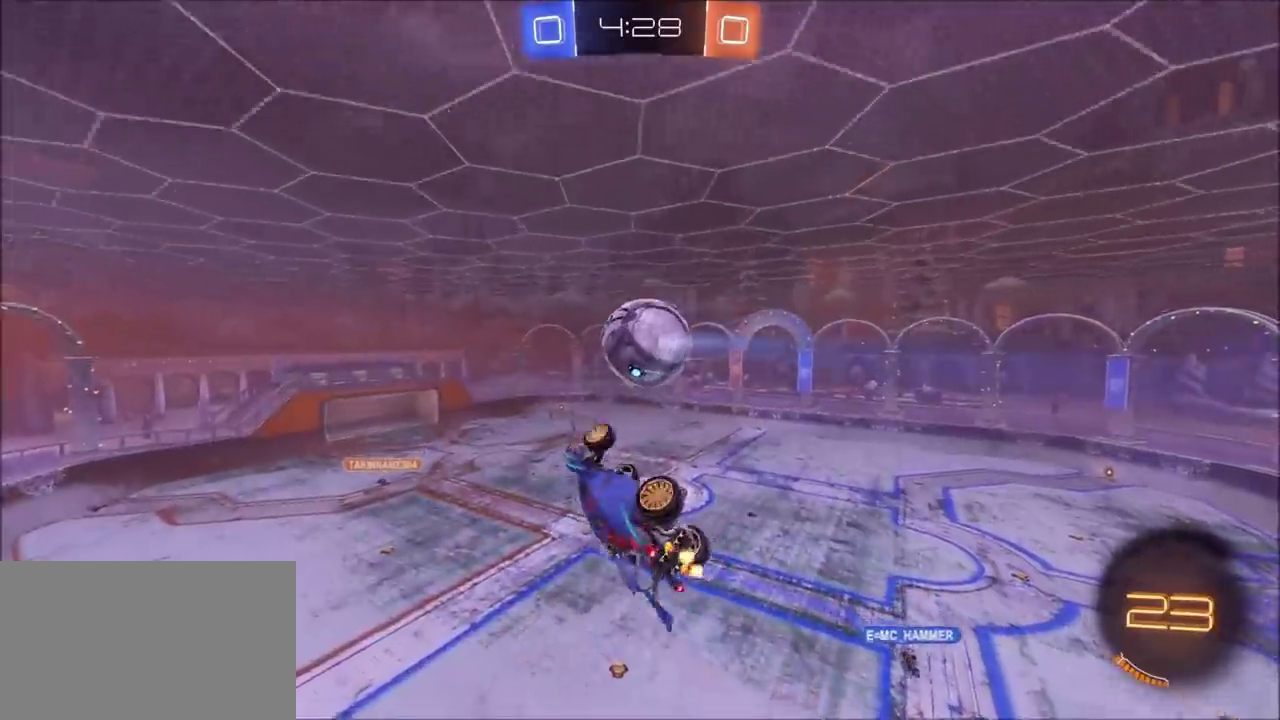
{"buttons": ["CIRCLE", "R2"], "left_stick": "down-right", "right_stick": "center", "events": [[50, "left_stick", "left"], [233, "R2", "down"], [267, "CIRCLE", "down"], [300, "left_stick", "down-left"], [417, "left_stick", "down-right"]]}
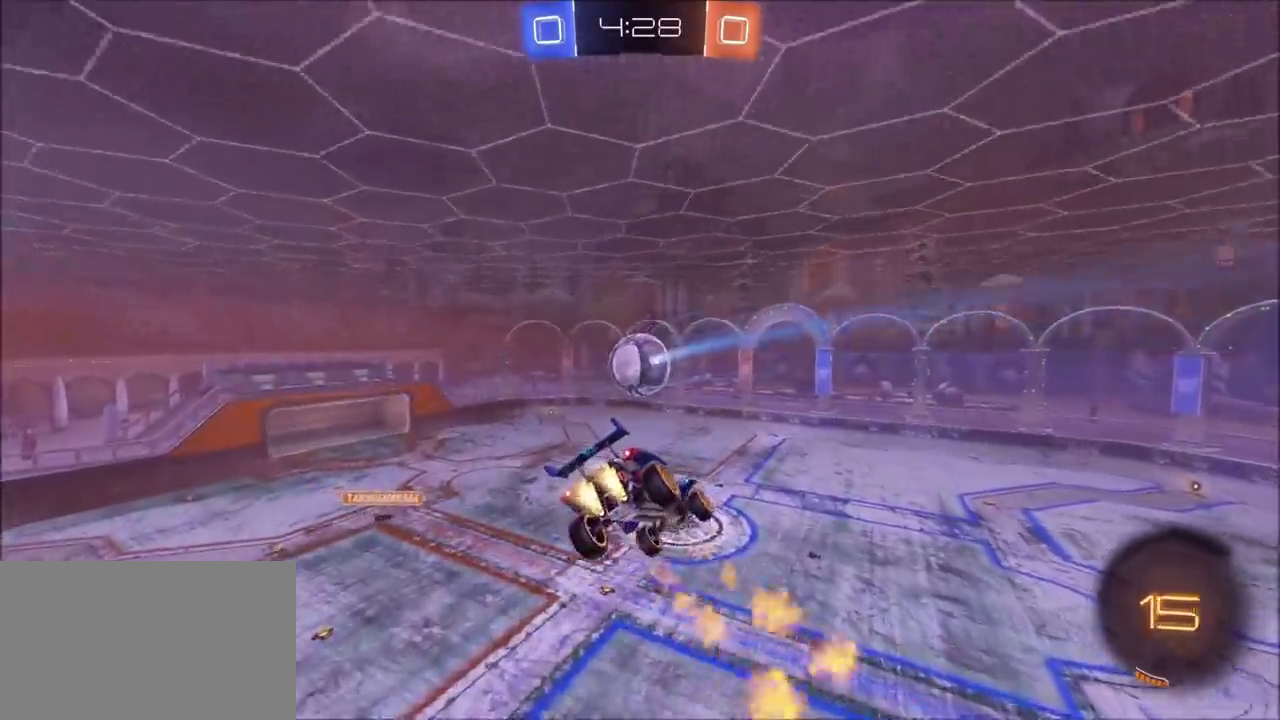
{"buttons": ["R2"], "left_stick": "center", "right_stick": "center", "events": [[200, "left_stick", "down"], [317, "CIRCLE", "up"], [333, "left_stick", "down-left"], [417, "left_stick", "center"]]}
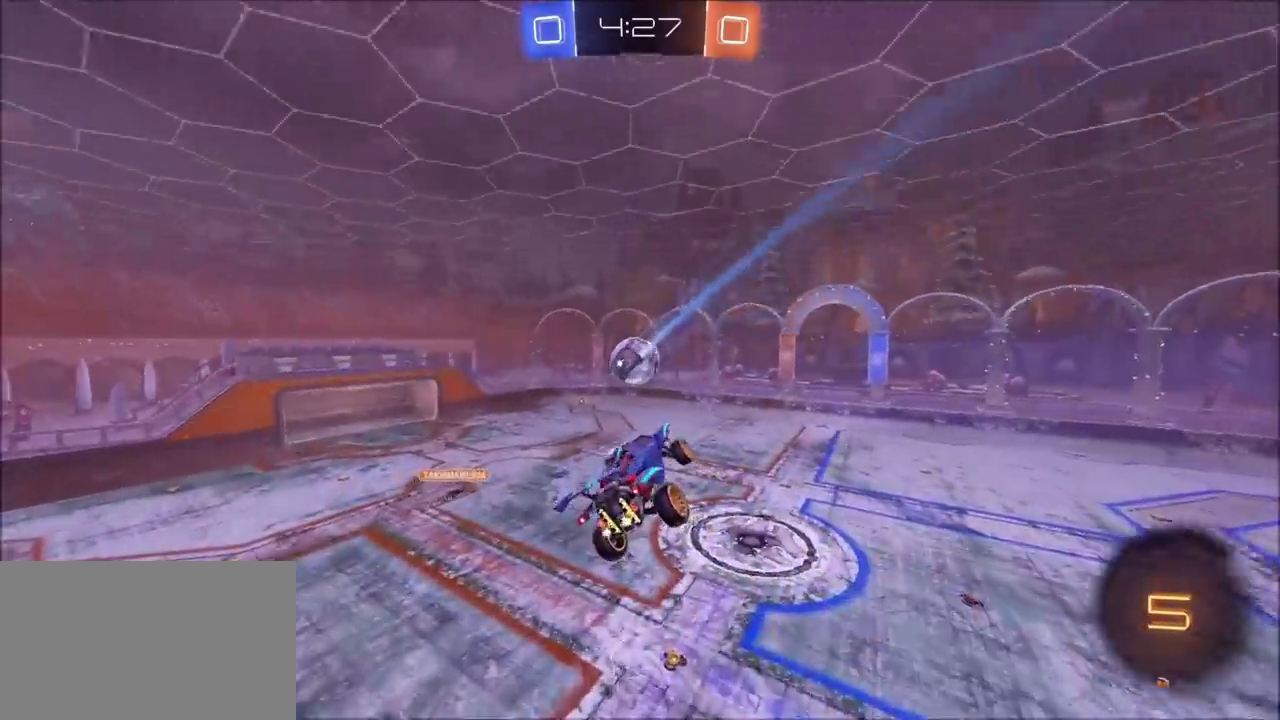
{"buttons": ["R2"], "left_stick": "up-right", "right_stick": "center"}
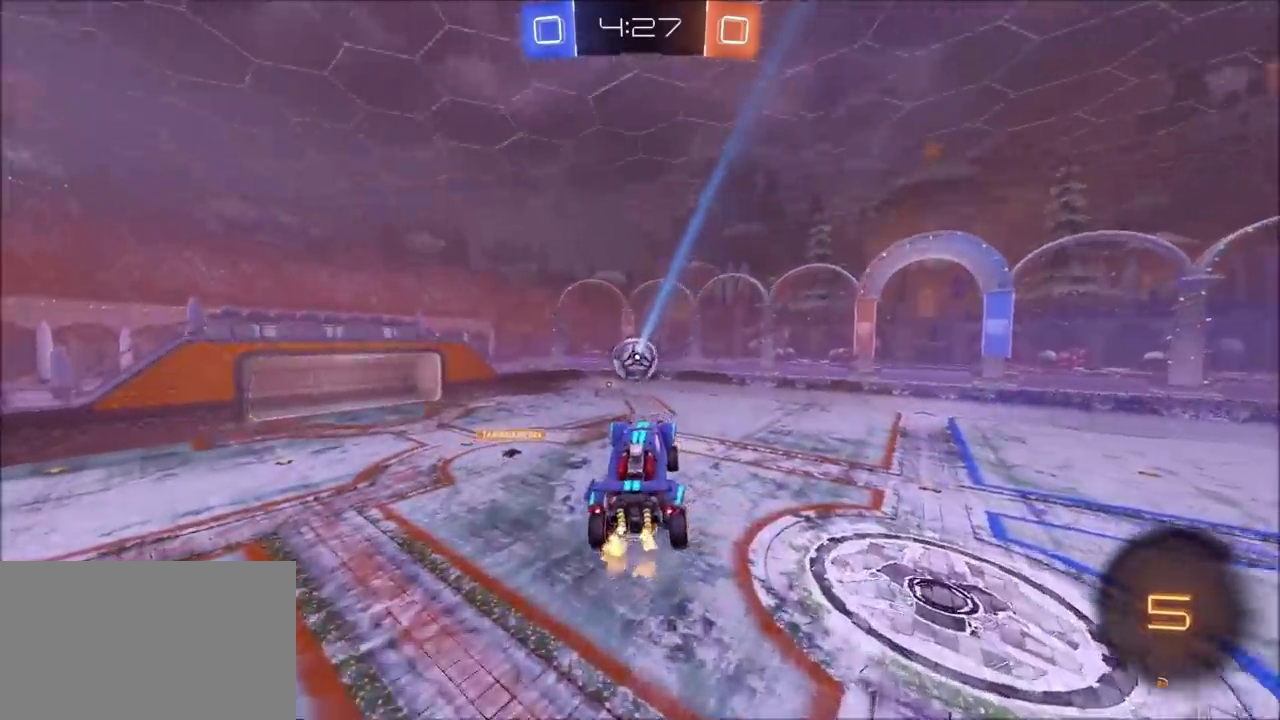
{"buttons": ["R2"], "left_stick": "up-right", "right_stick": "center"}
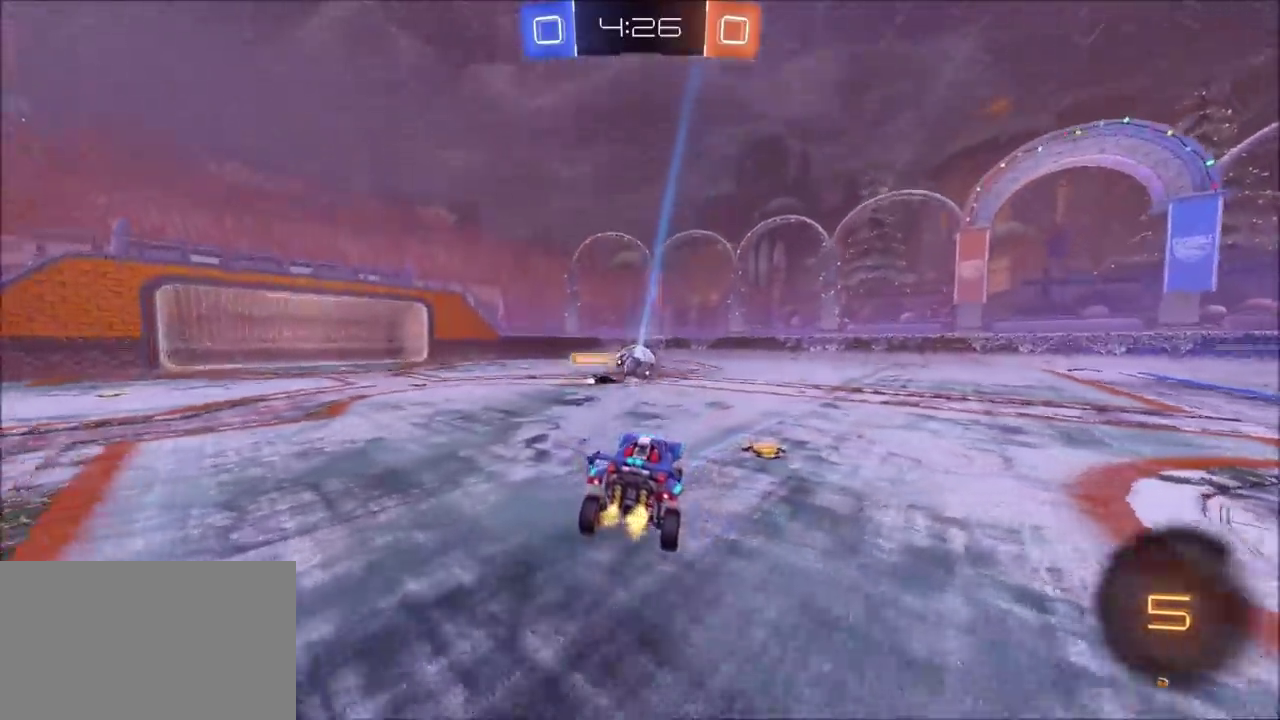
{"buttons": ["CIRCLE", "R2"], "left_stick": "up-right", "right_stick": "center", "events": [[367, "CIRCLE", "down"]]}
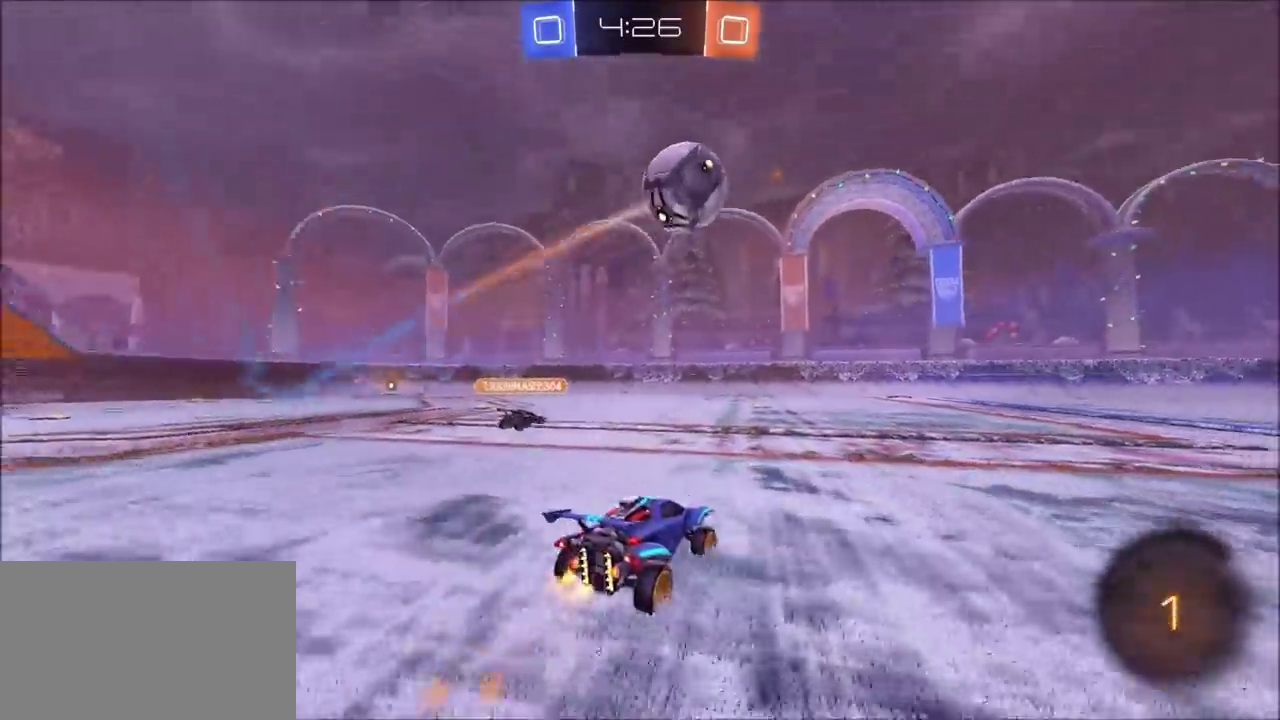
{"buttons": ["CIRCLE", "TRIANGLE", "L1", "R2"], "left_stick": "up-left", "right_stick": "center", "events": [[67, "CIRCLE", "up"], [217, "CROSS", "down"], [333, "CROSS", "up"], [333, "left_stick", "up-left"], [350, "L1", "down"], [367, "CIRCLE", "down"], [383, "CROSS", "down"], [417, "TRIANGLE", "down"], [500, "CROSS", "up"]]}
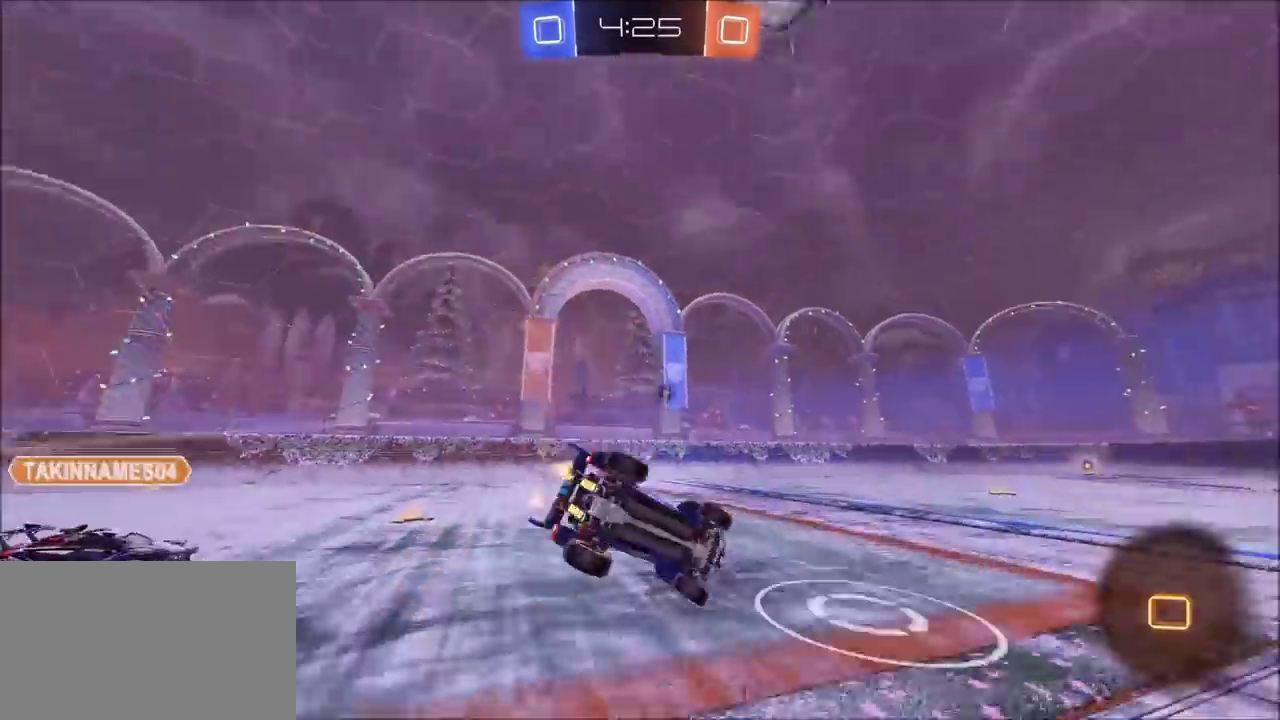
{"buttons": ["TRIANGLE"], "left_stick": "left", "right_stick": "center"}
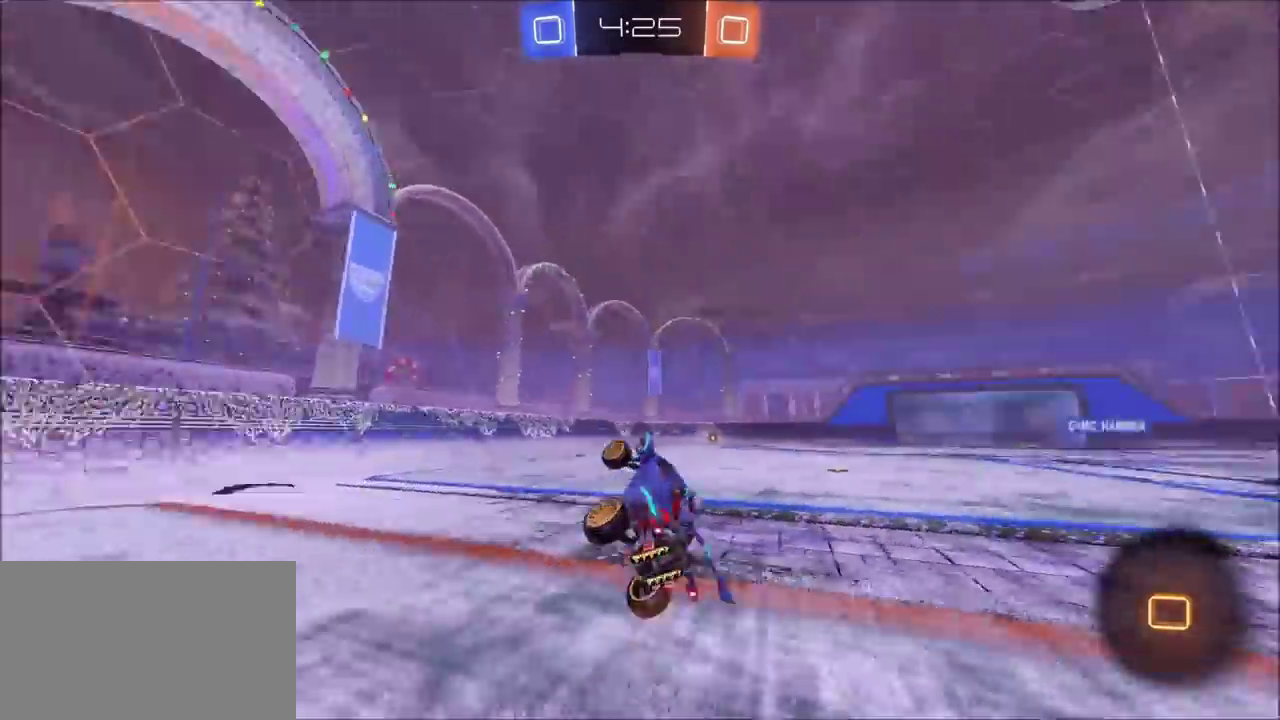
{"buttons": ["R2"], "left_stick": "up-right", "right_stick": "center"}
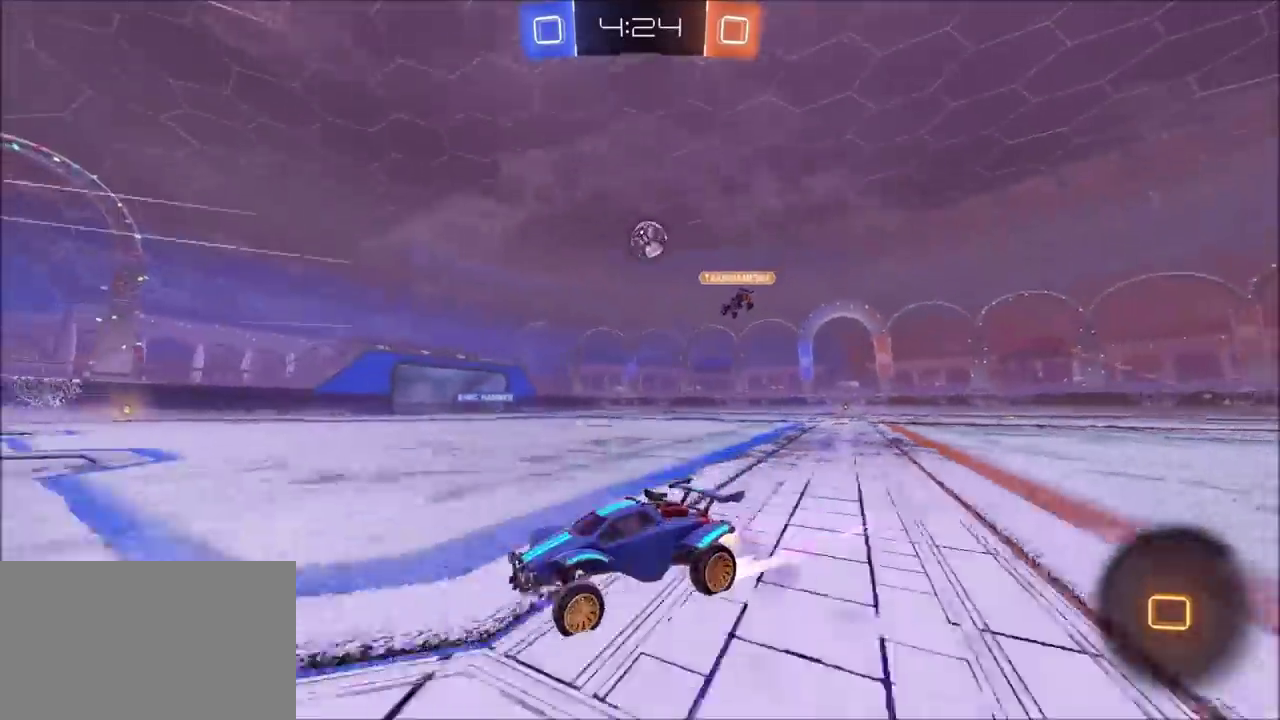
{"buttons": ["R2"], "left_stick": "up-right", "right_stick": "center", "events": []}
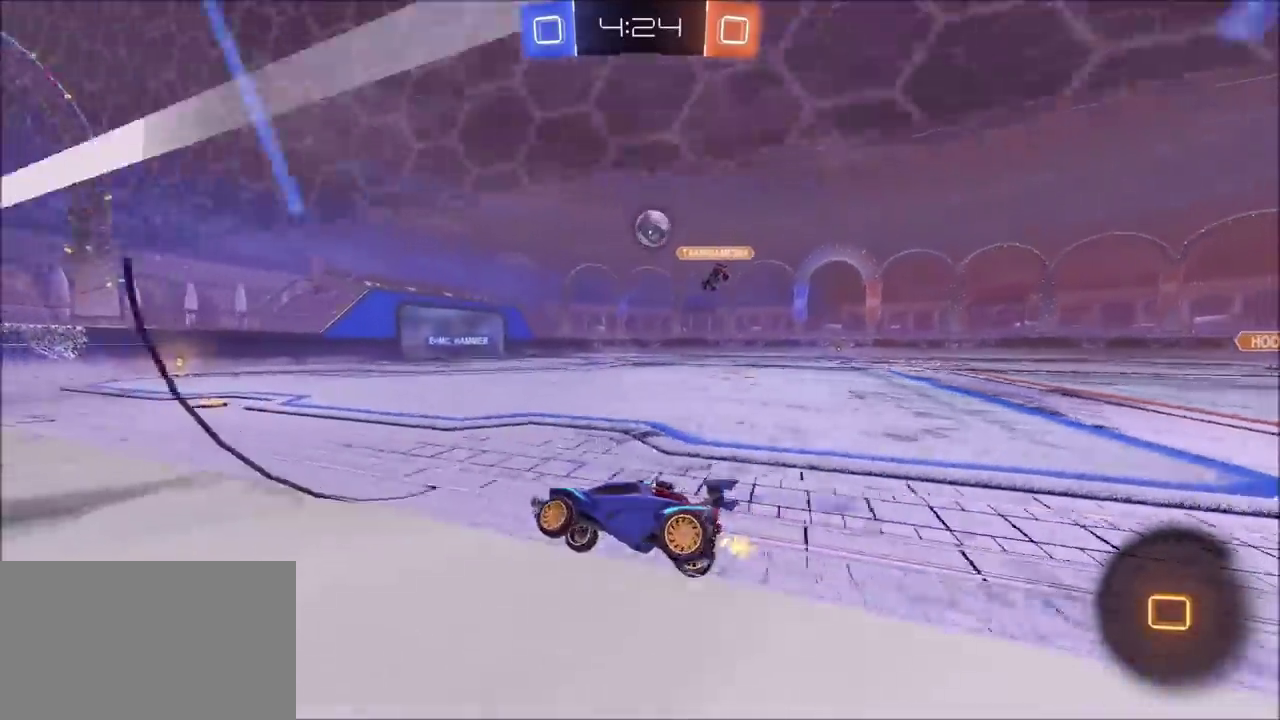
{"buttons": ["CROSS", "R2"], "left_stick": "up-right", "right_stick": "center", "events": [[150, "left_stick", "up"], [167, "CROSS", "down"], [217, "L1", "down"], [267, "CROSS", "up"], [317, "CROSS", "down"], [367, "left_stick", "up-right"], [500, "L1", "up"]]}
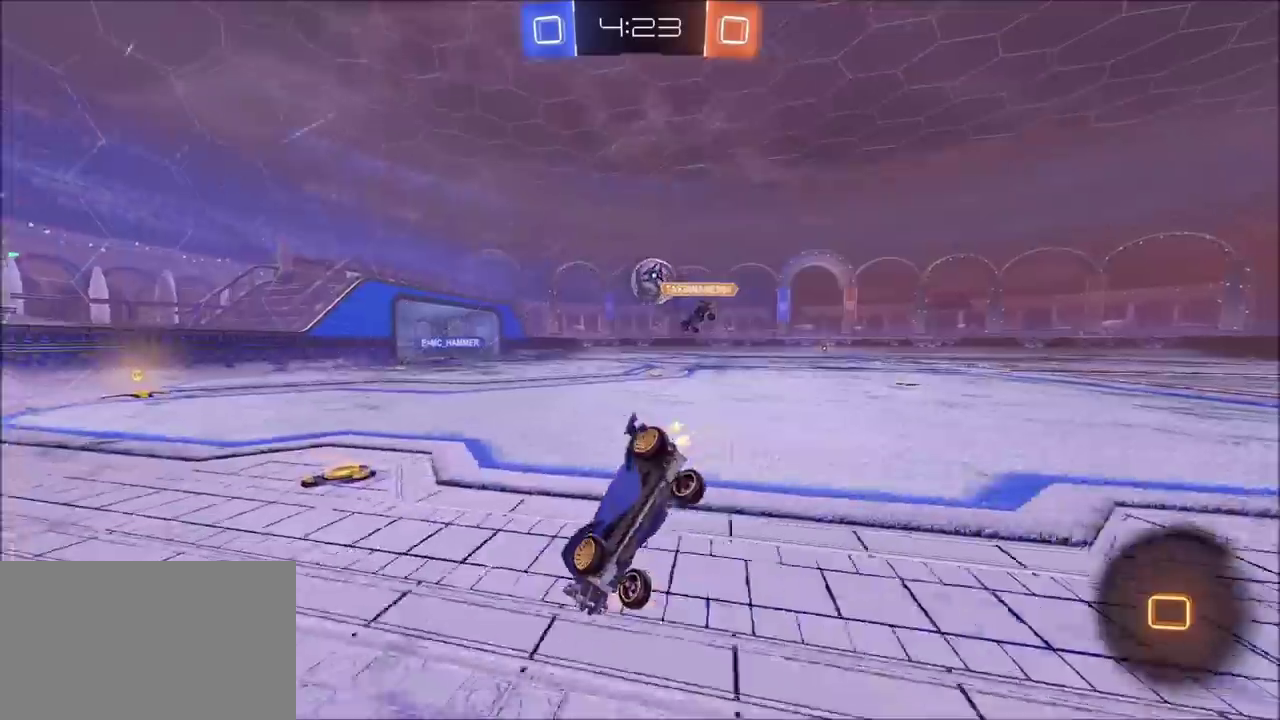
{"buttons": [], "left_stick": "center", "right_stick": "center"}
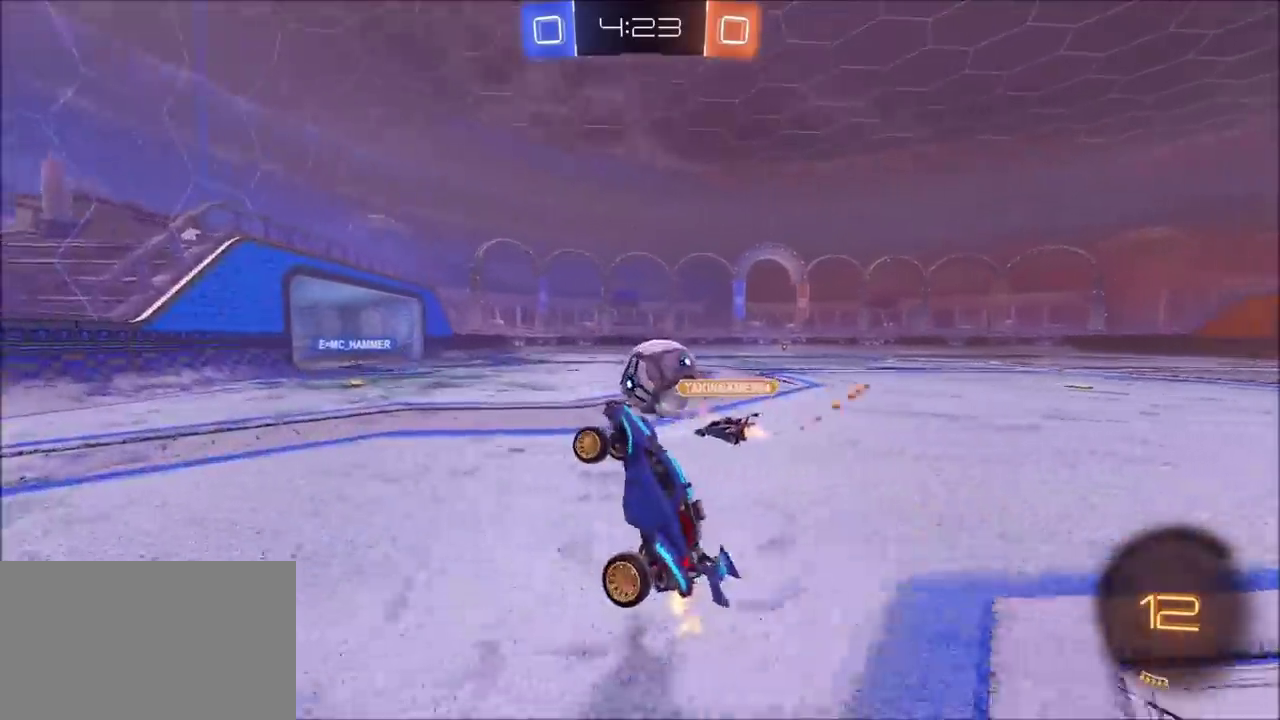
{"buttons": ["R2"], "left_stick": "right", "right_stick": "center"}
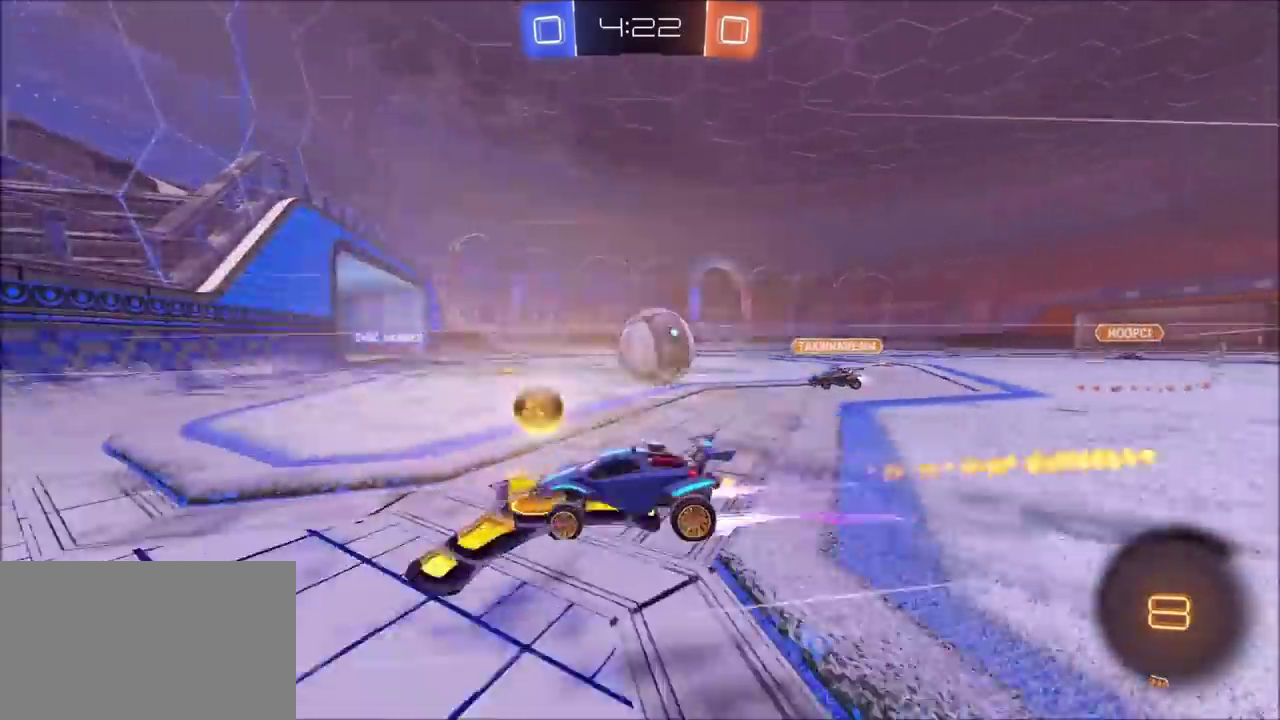
{"buttons": ["R2"], "left_stick": "up-right", "right_stick": "center"}